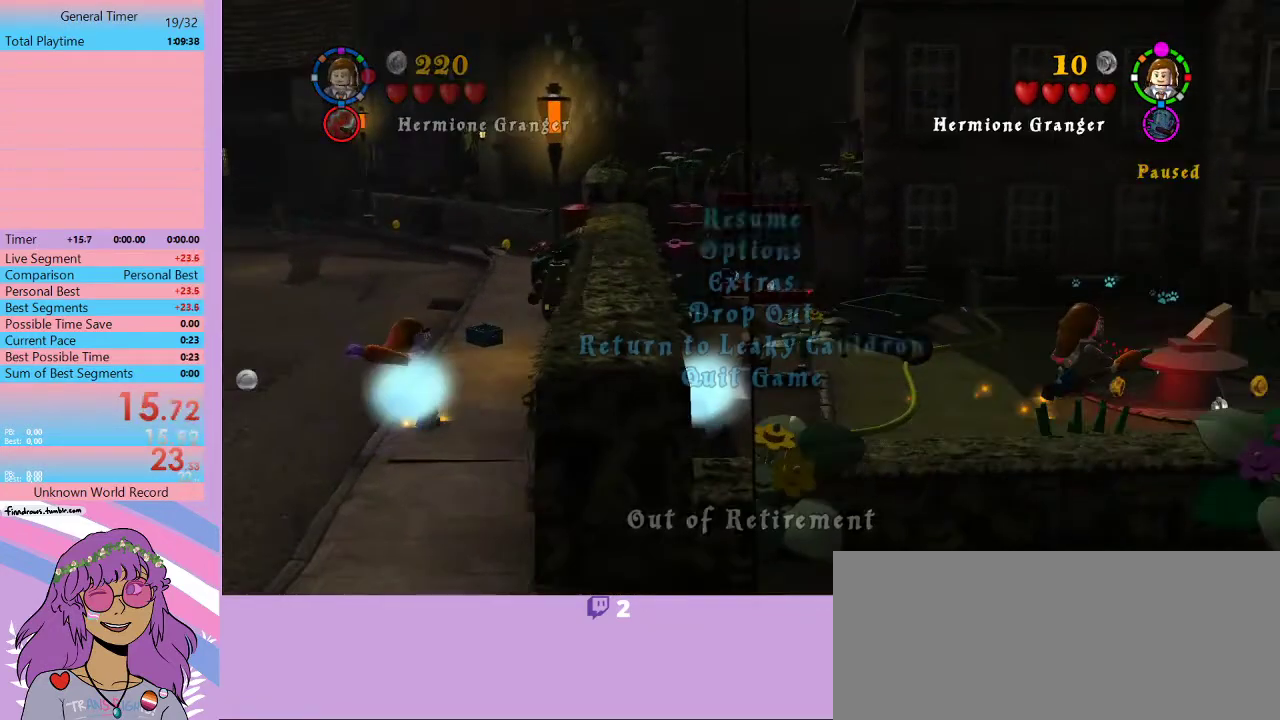
Gameplay with a controller (Xbox layout); each line is a JSON object with the inputs held at the frame after it. "events" lists button and stick changes between this image and that frame as [ms after this image, input, new state], when the widget could be followed in between. Not read: R3 right_stick.
{"buttons": [], "left_stick": "right", "events": []}
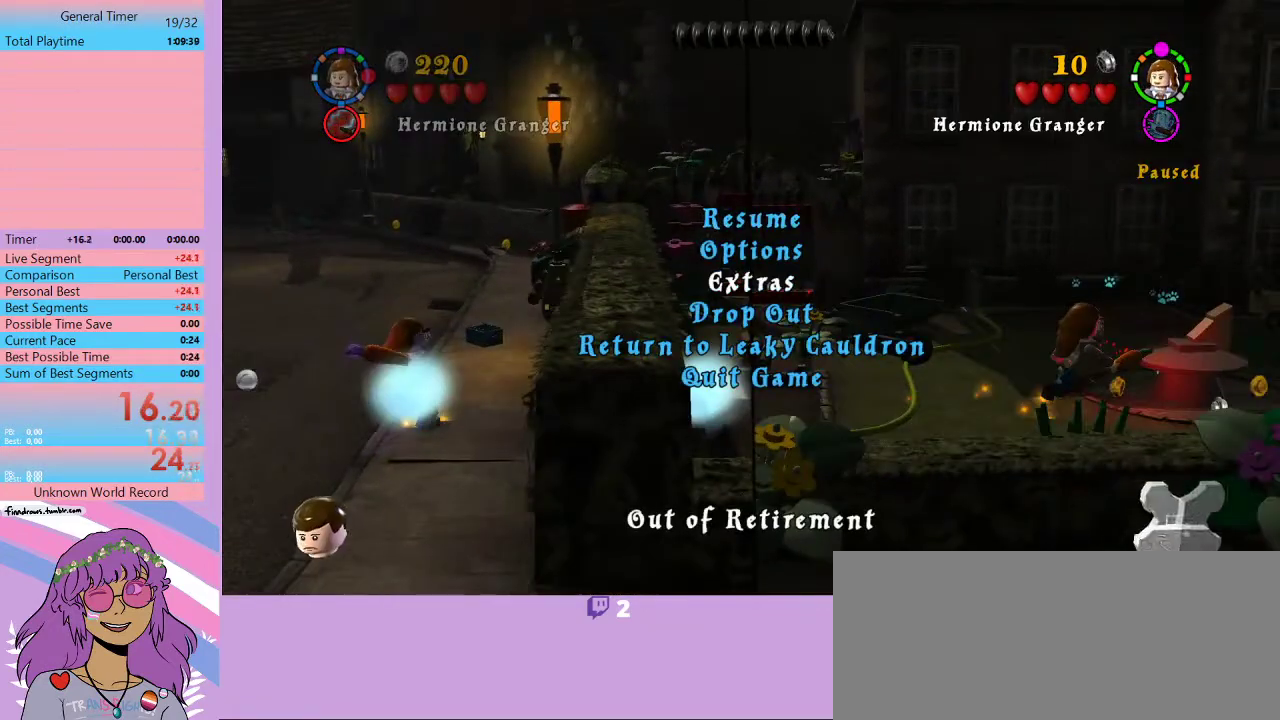
{"buttons": [], "left_stick": "up-right", "events": [[300, "left_stick", "up-right"]]}
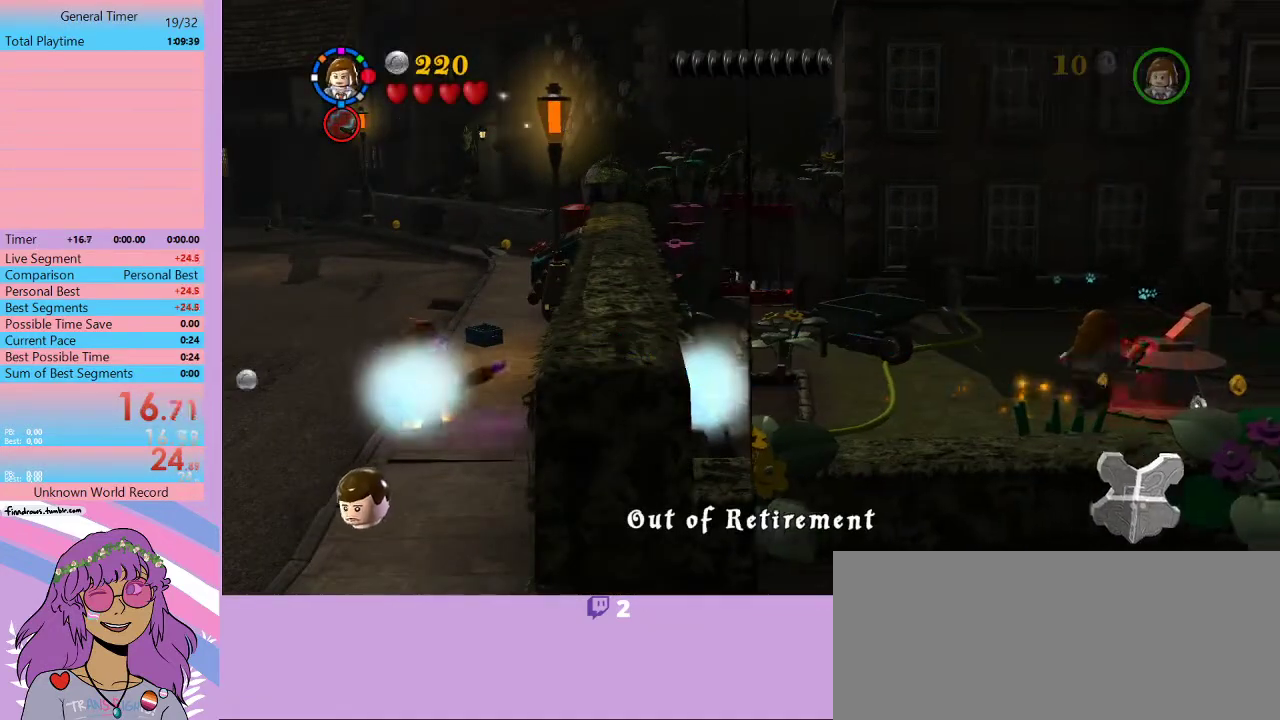
{"buttons": [], "left_stick": "up", "events": [[133, "left_stick", "right"], [400, "left_stick", "up-right"], [467, "left_stick", "up"]]}
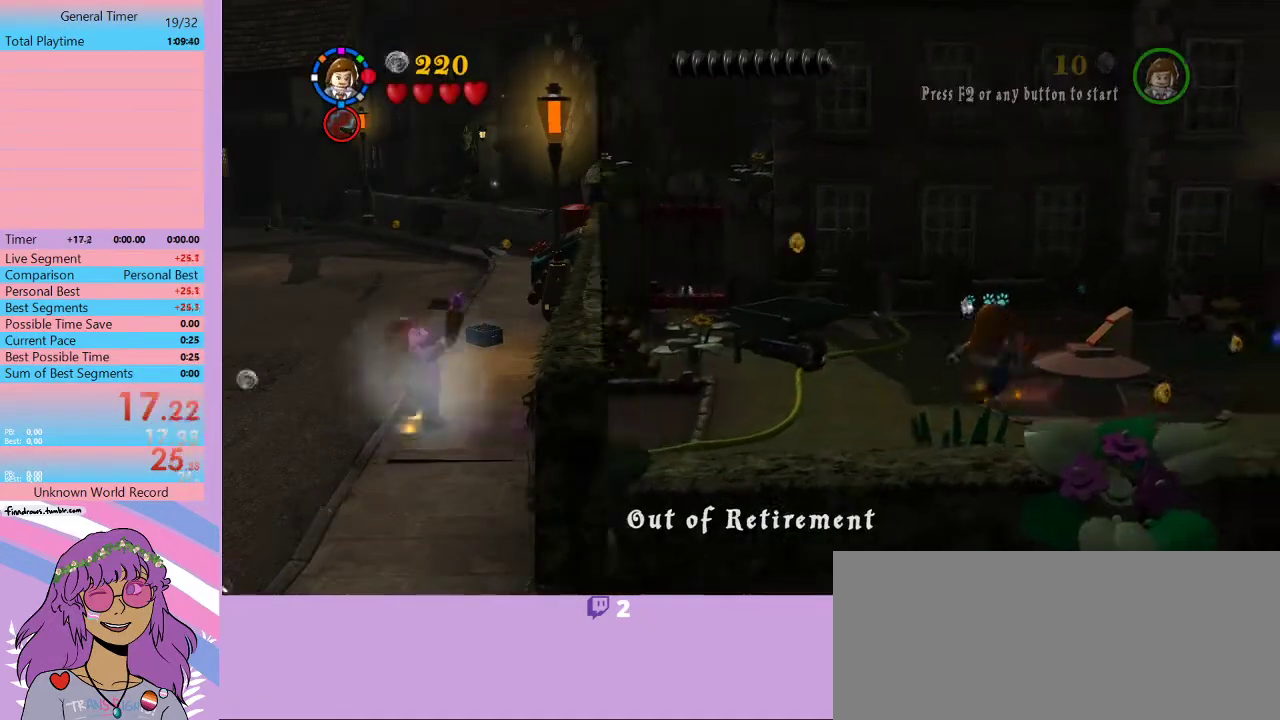
{"buttons": [], "left_stick": "right", "events": [[133, "A", "down"], [167, "left_stick", "up-right"], [267, "A", "up"], [267, "left_stick", "right"]]}
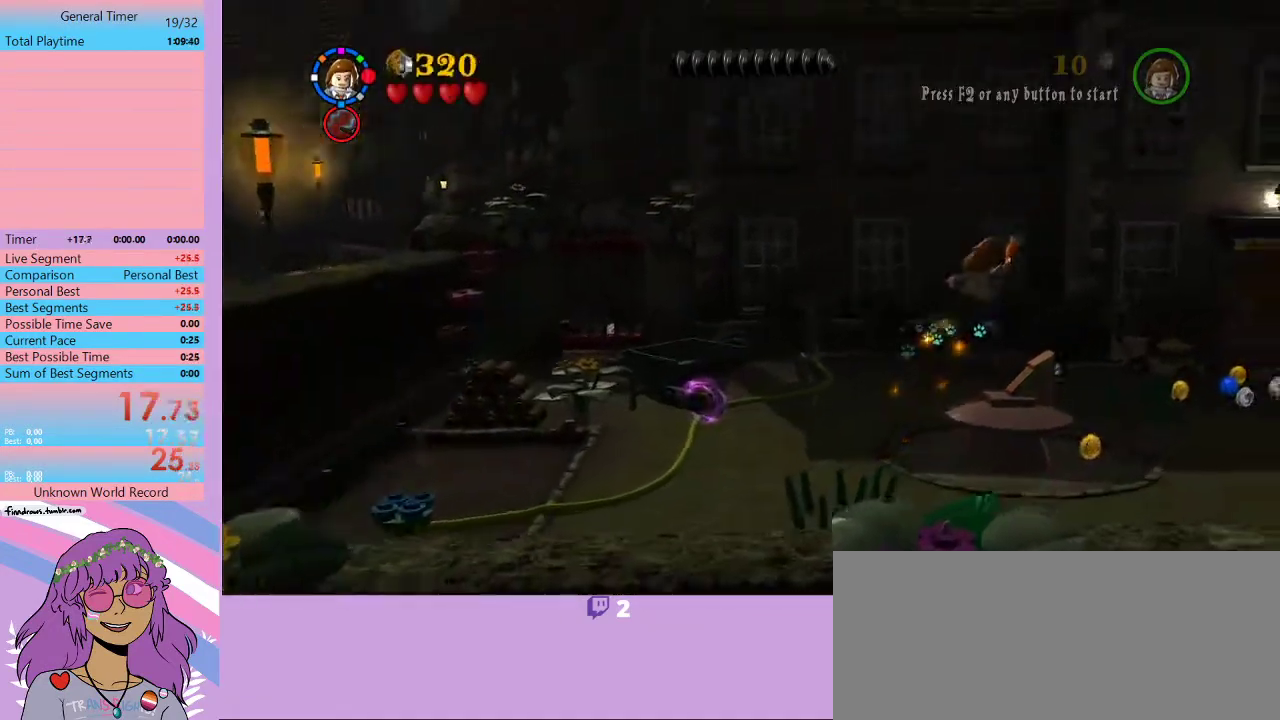
{"buttons": ["A"], "left_stick": "right", "events": [[433, "A", "down"]]}
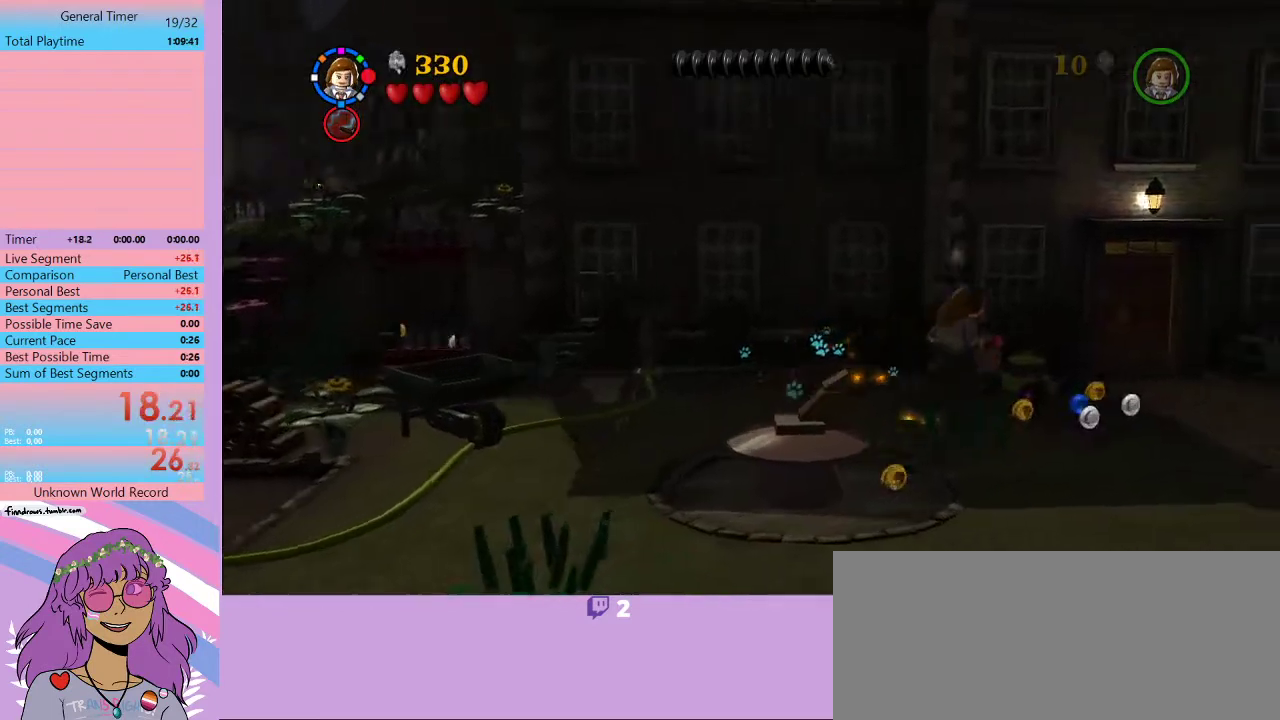
{"buttons": [], "left_stick": "up-right", "events": [[67, "A", "up"], [100, "left_stick", "down-right"], [333, "left_stick", "right"], [500, "left_stick", "up-right"]]}
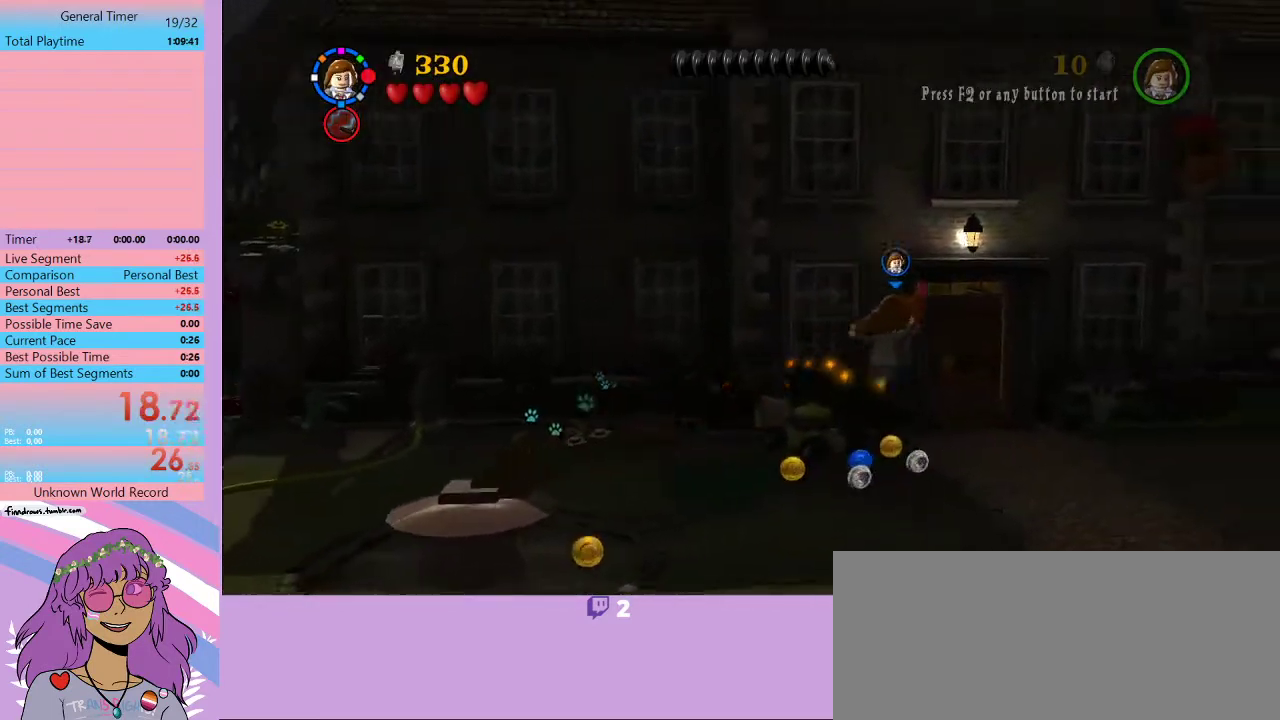
{"buttons": [], "left_stick": "up", "events": [[100, "left_stick", "up"]]}
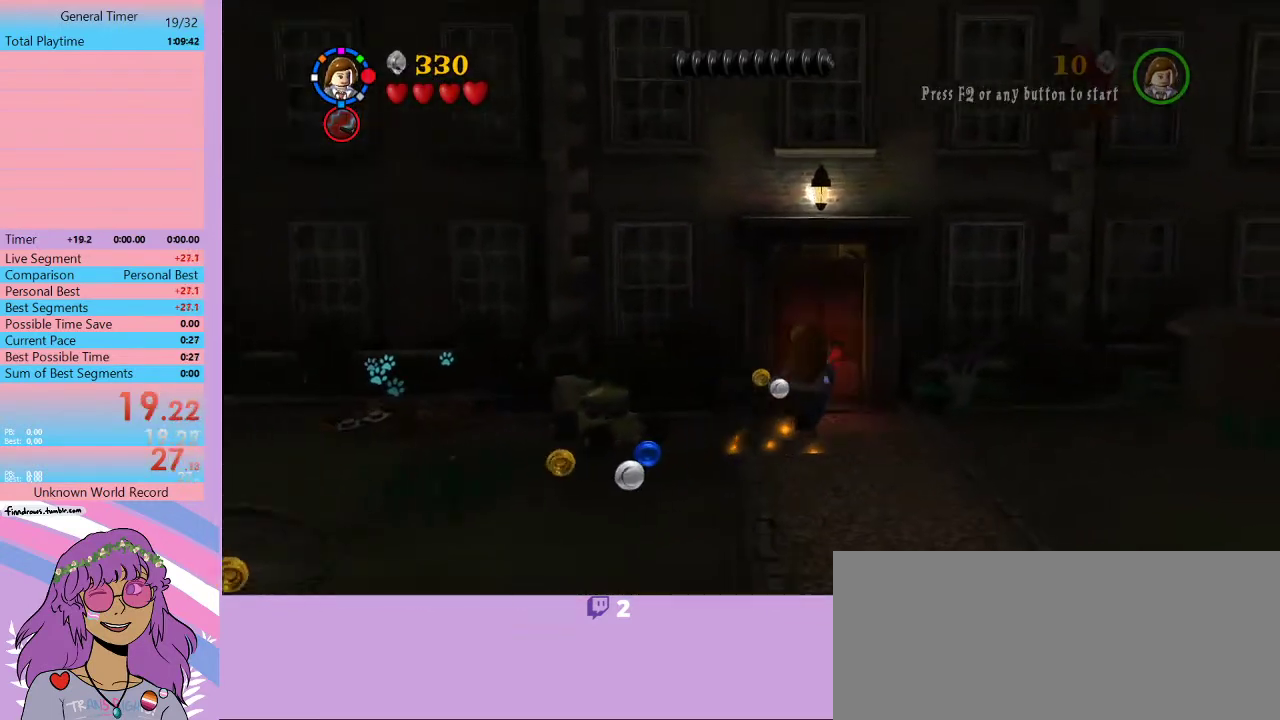
{"buttons": ["B"], "left_stick": "down-left", "events": [[267, "B", "down"], [367, "left_stick", "down-left"]]}
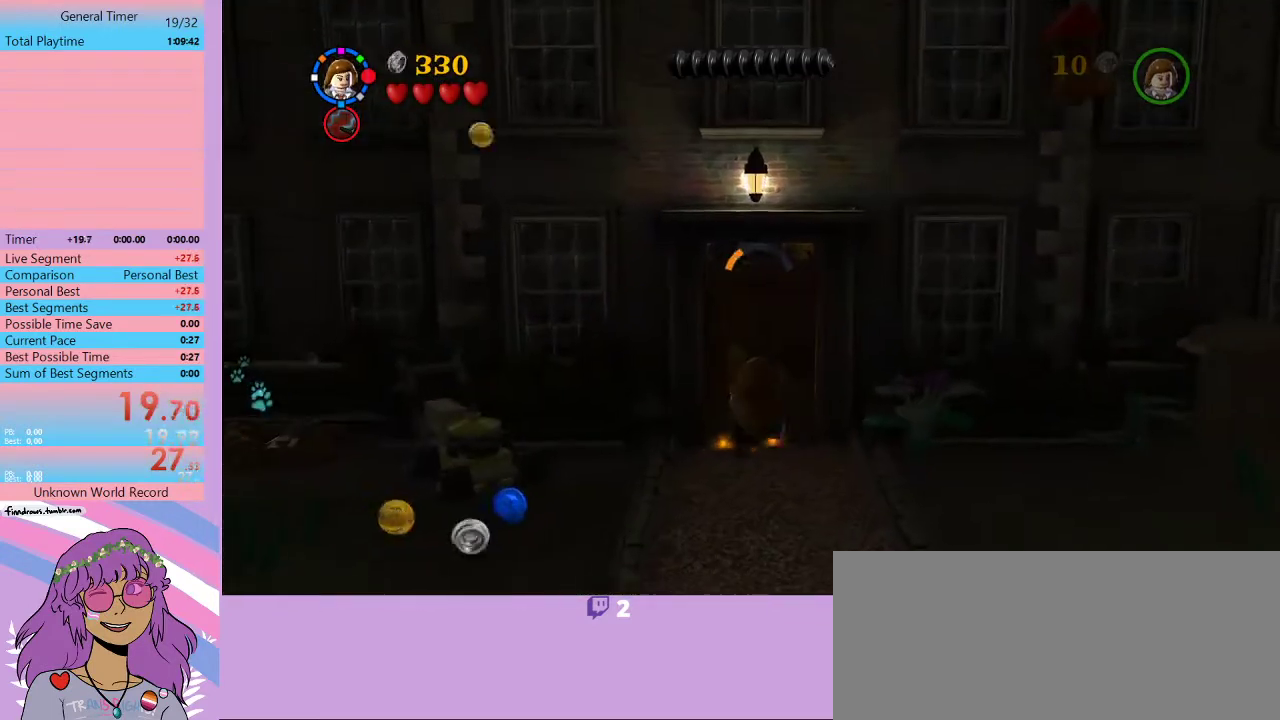
{"buttons": ["B"], "left_stick": "down-left", "events": []}
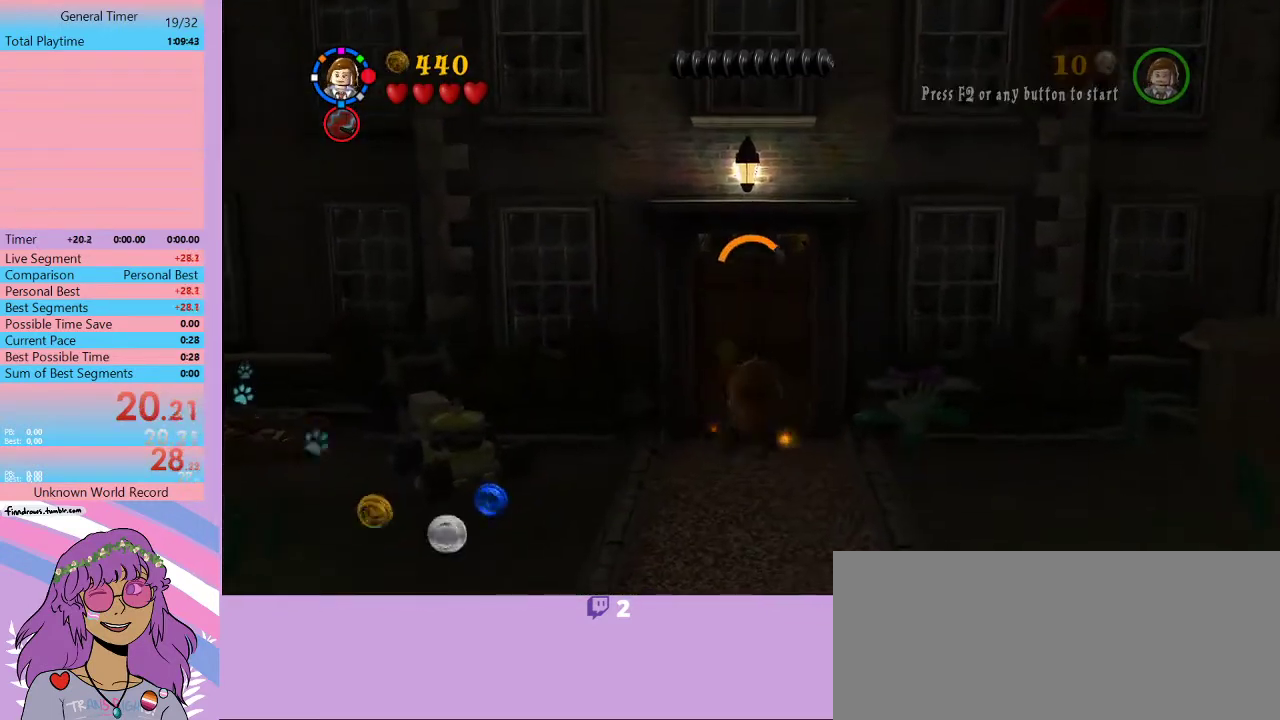
{"buttons": ["L2", "R2"], "left_stick": "up", "events": [[433, "R2", "down"], [467, "B", "up"], [467, "left_stick", "up"], [500, "L2", "down"]]}
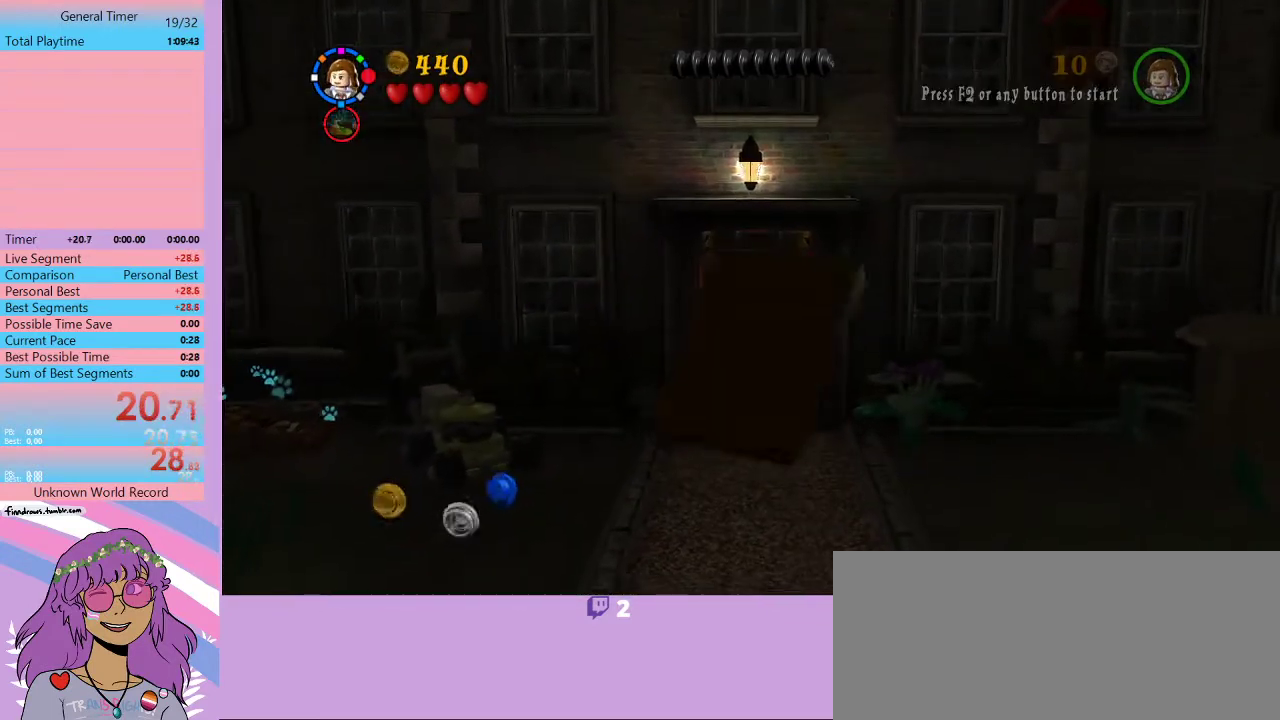
{"buttons": [], "left_stick": "up-left", "events": [[67, "R2", "up"], [100, "L2", "up"], [133, "left_stick", "up-left"]]}
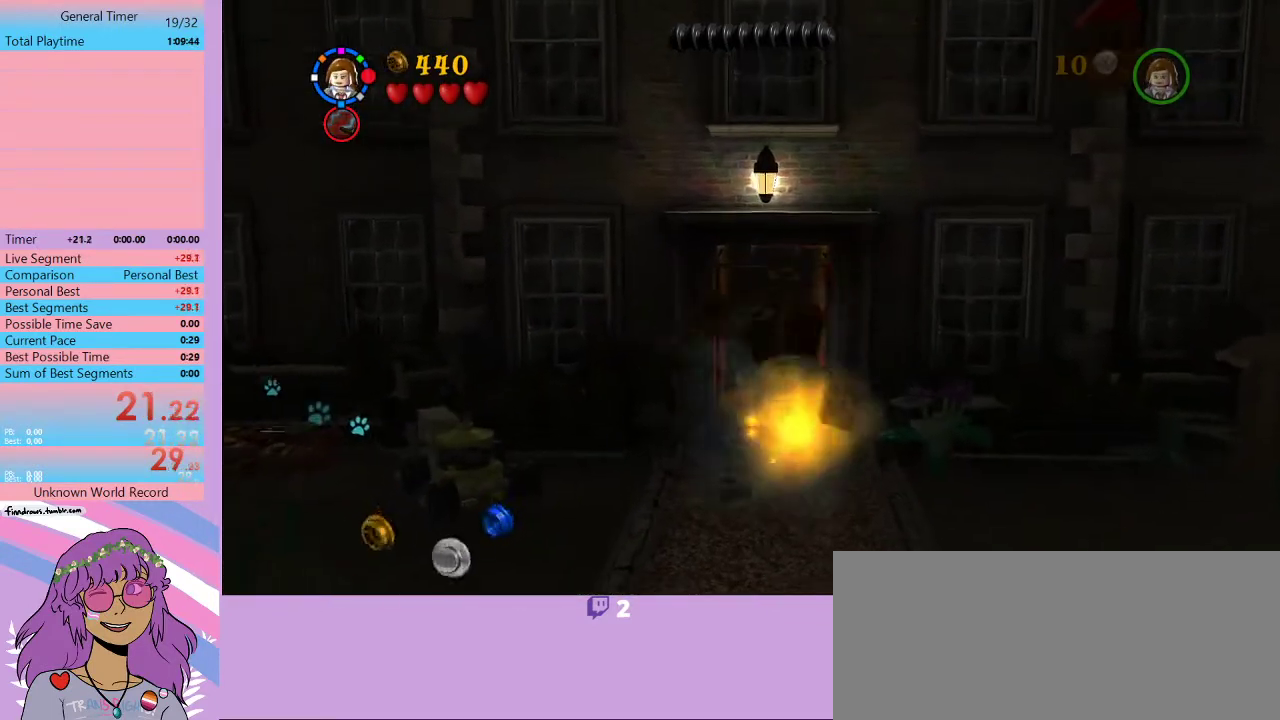
{"buttons": [], "left_stick": "up-left", "events": []}
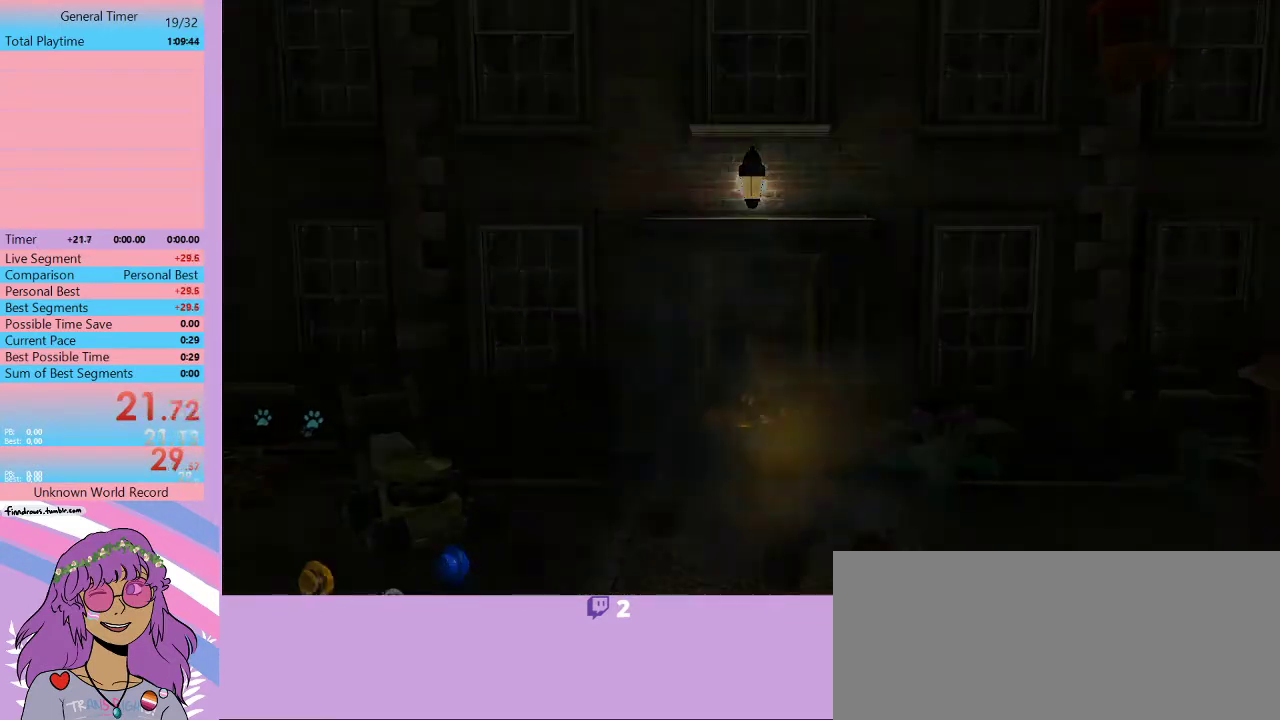
{"buttons": [], "left_stick": "down-left", "events": [[233, "left_stick", "down-left"]]}
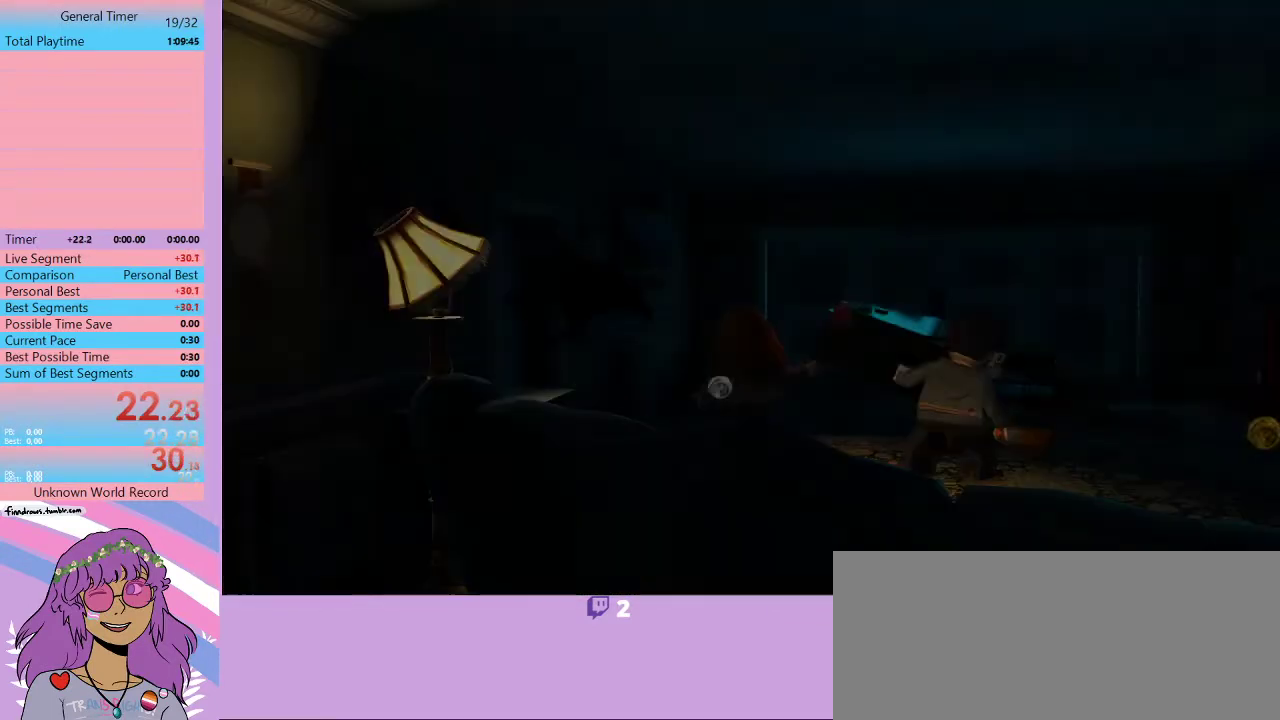
{"buttons": [], "left_stick": "right", "events": [[333, "left_stick", "down-right"], [400, "left_stick", "right"]]}
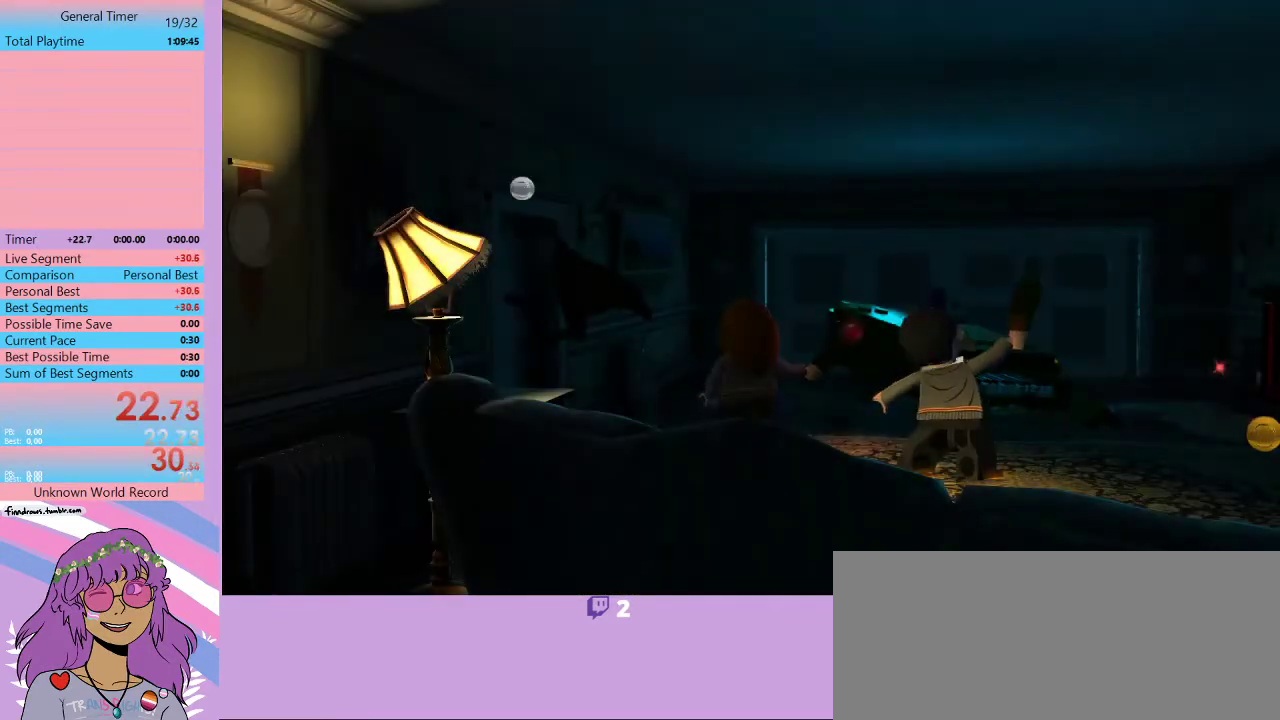
{"buttons": [], "left_stick": "right", "events": [[233, "left_stick", "down-right"], [500, "left_stick", "right"]]}
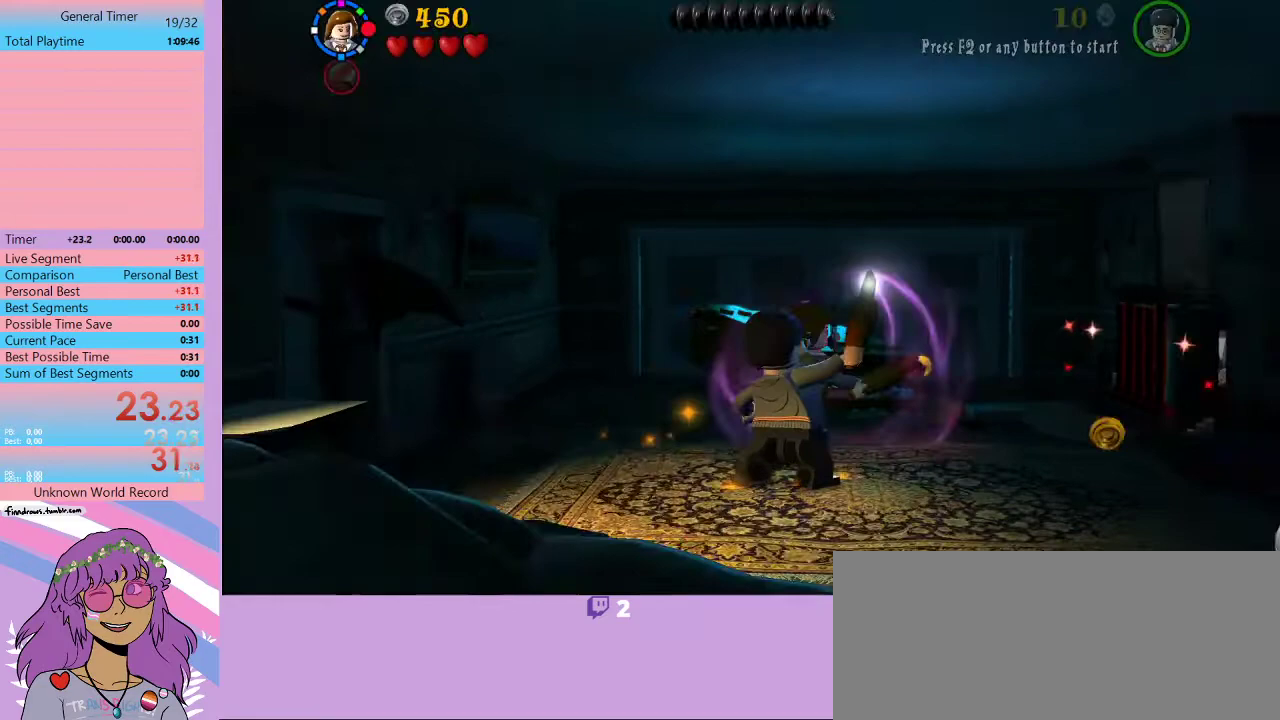
{"buttons": ["B"], "left_stick": "down-left", "events": [[267, "left_stick", "left"], [433, "left_stick", "down-left"], [467, "B", "down"]]}
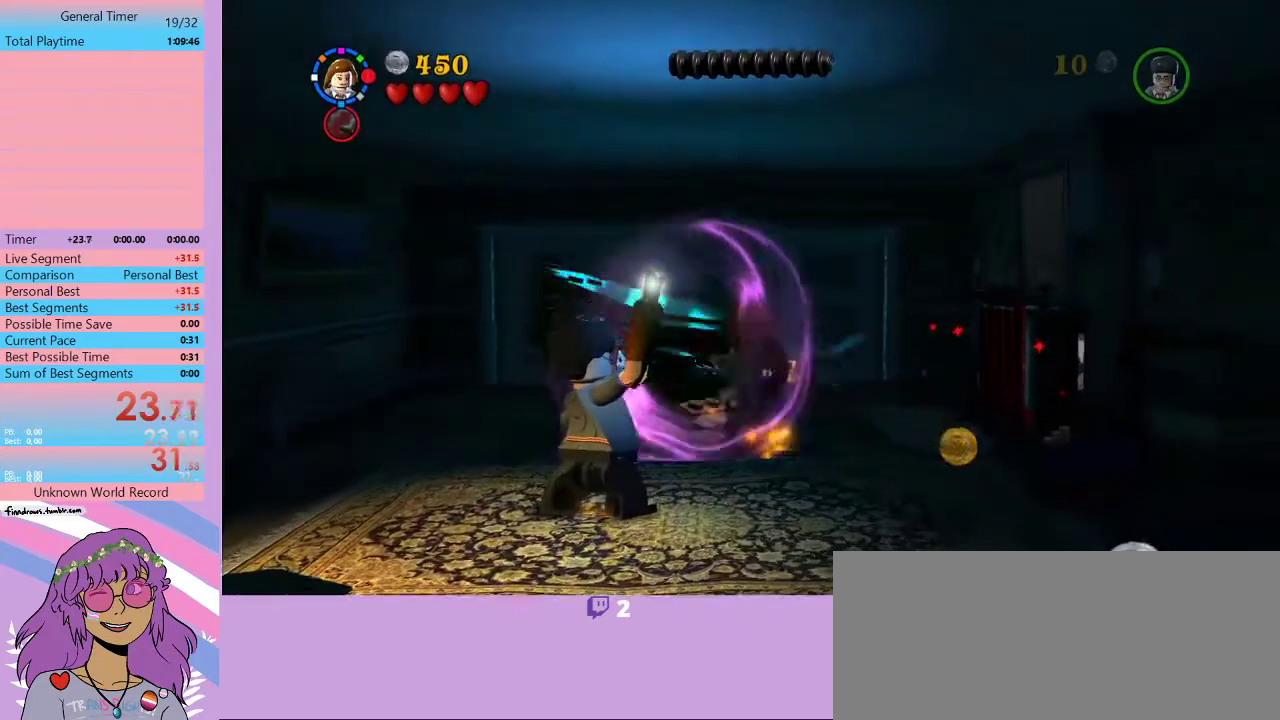
{"buttons": ["B"], "left_stick": "down-left", "events": []}
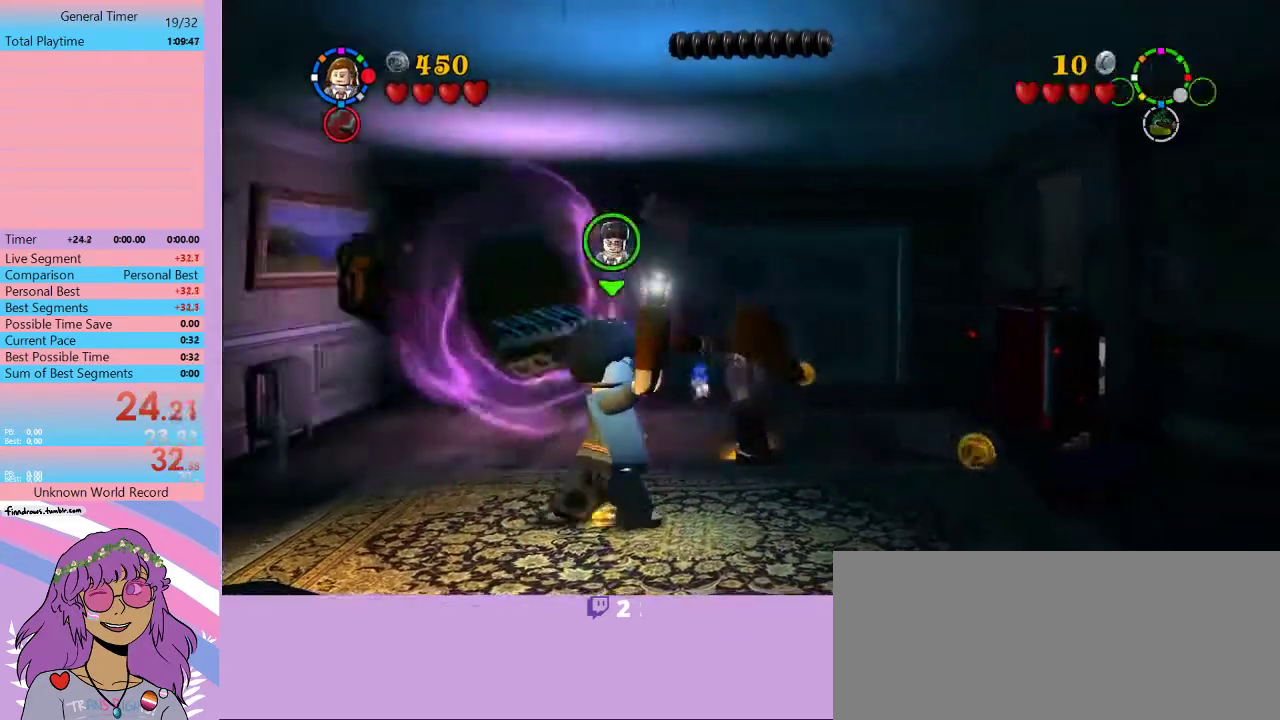
{"buttons": ["B"], "left_stick": "down-left", "events": []}
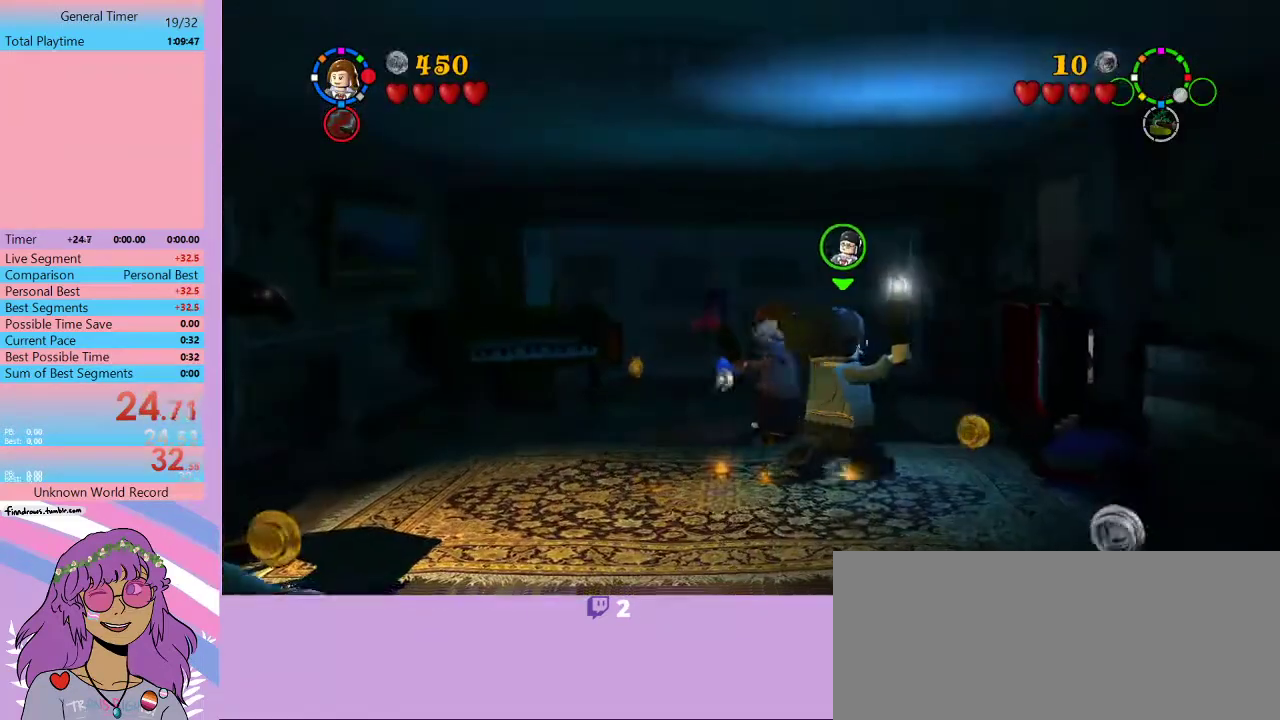
{"buttons": ["B"], "left_stick": "down-left", "events": []}
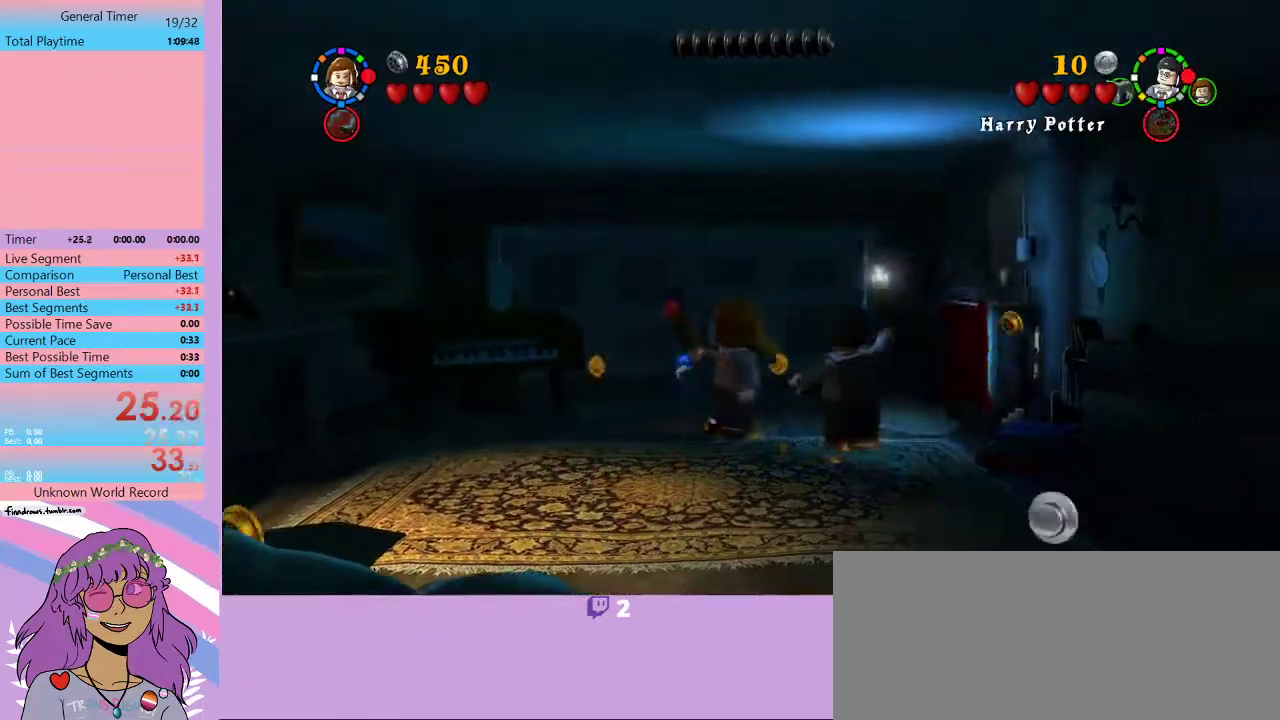
{"buttons": [], "left_stick": "up-left", "events": [[167, "B", "up"], [200, "left_stick", "left"], [400, "left_stick", "up-left"]]}
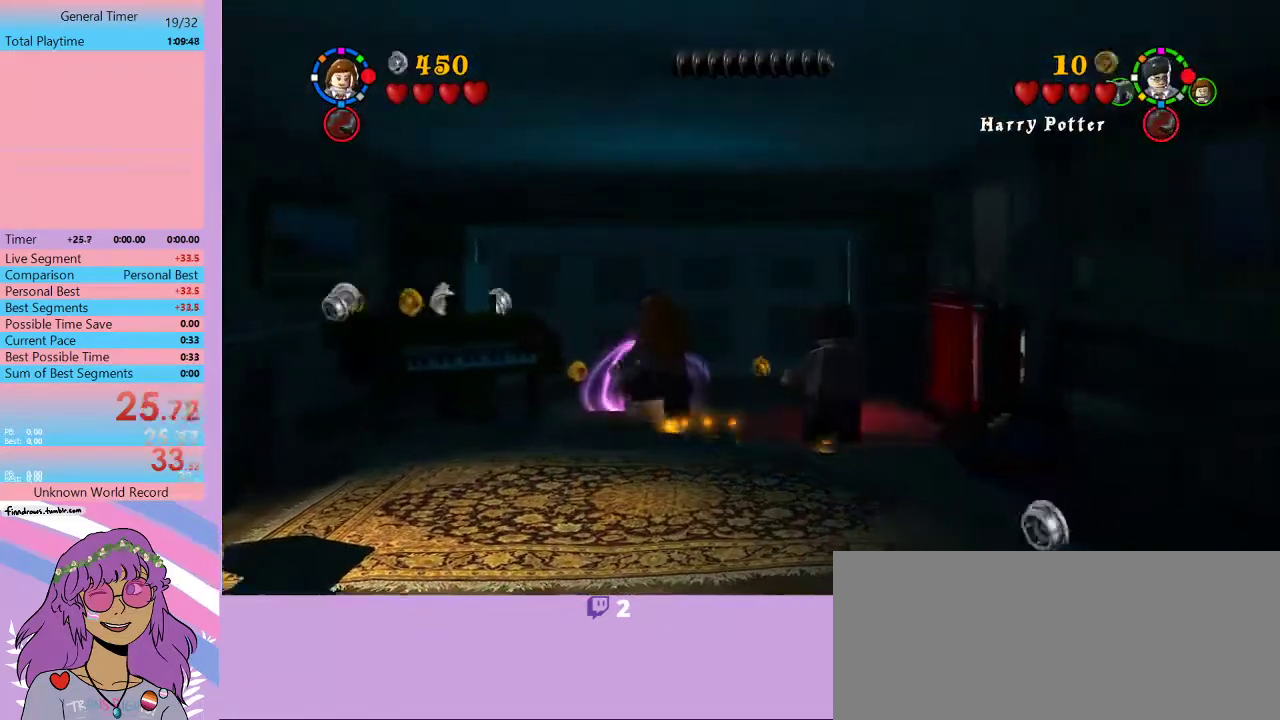
{"buttons": ["B"], "left_stick": "down-left", "events": [[167, "B", "down"], [233, "left_stick", "down-left"]]}
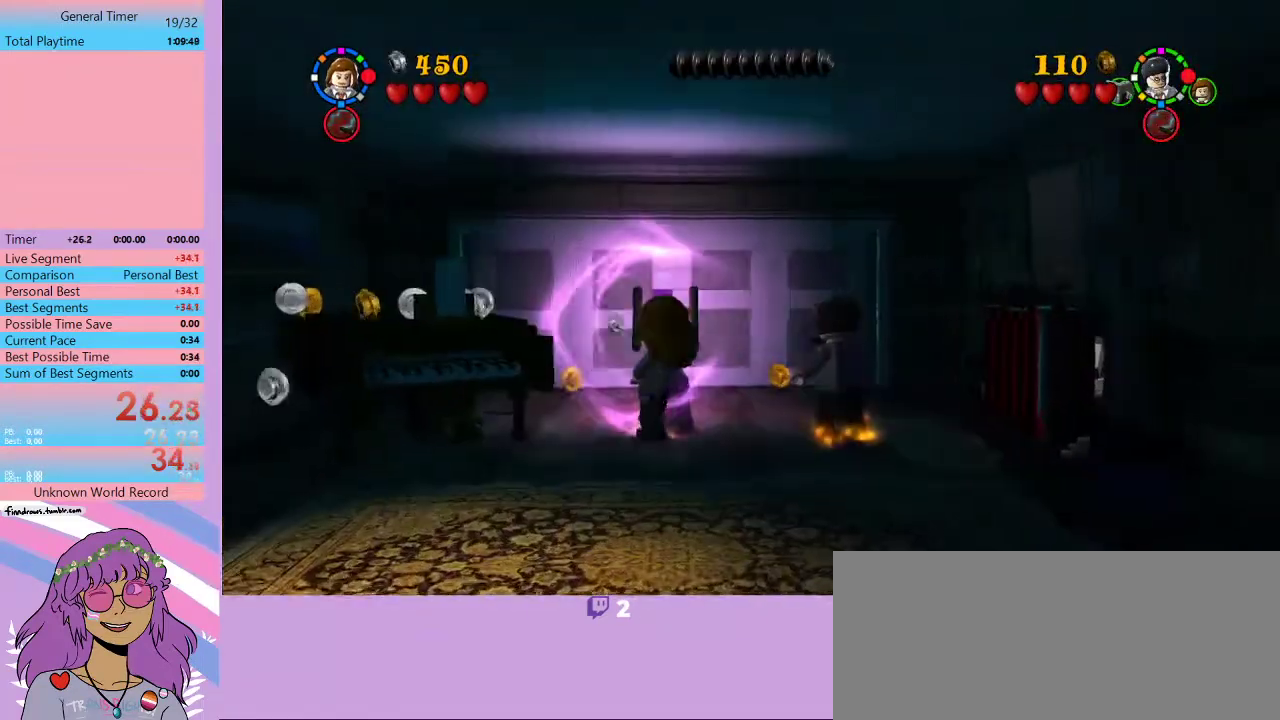
{"buttons": ["B"], "left_stick": "down-left", "events": [[267, "left_stick", "up-left"], [400, "left_stick", "down-right"], [467, "left_stick", "down-left"]]}
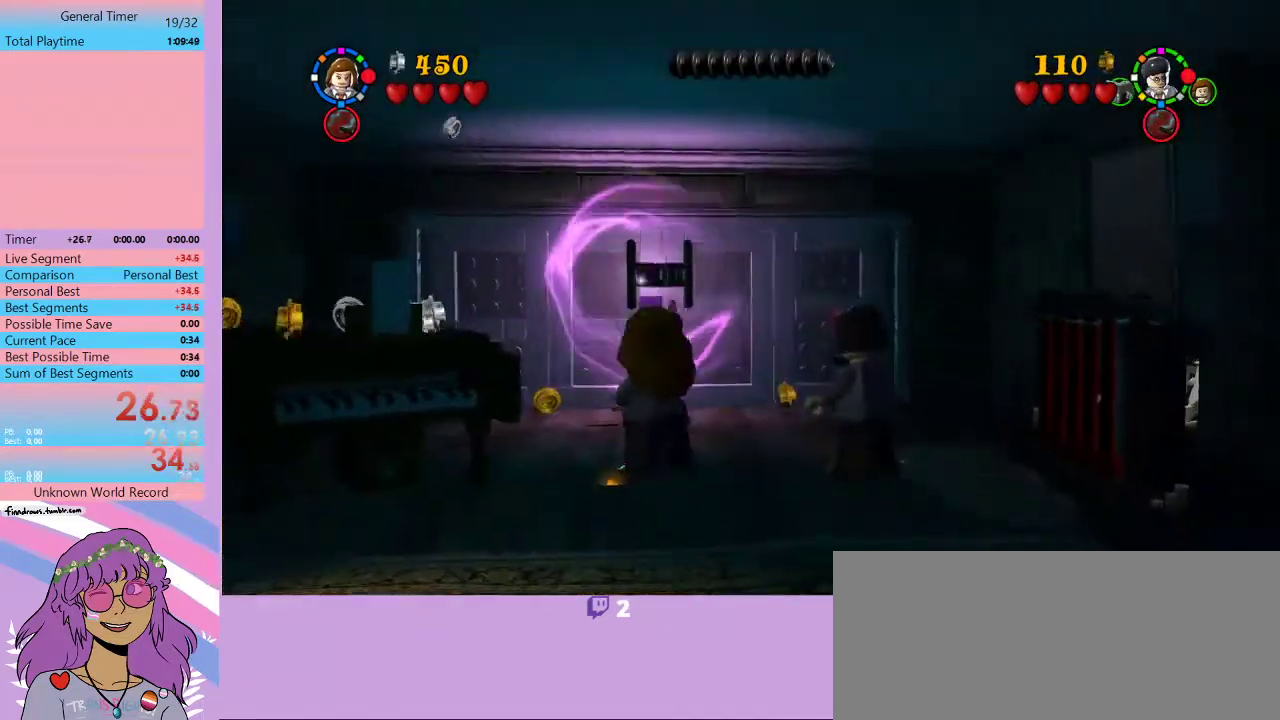
{"buttons": ["B"], "left_stick": "down-left", "events": []}